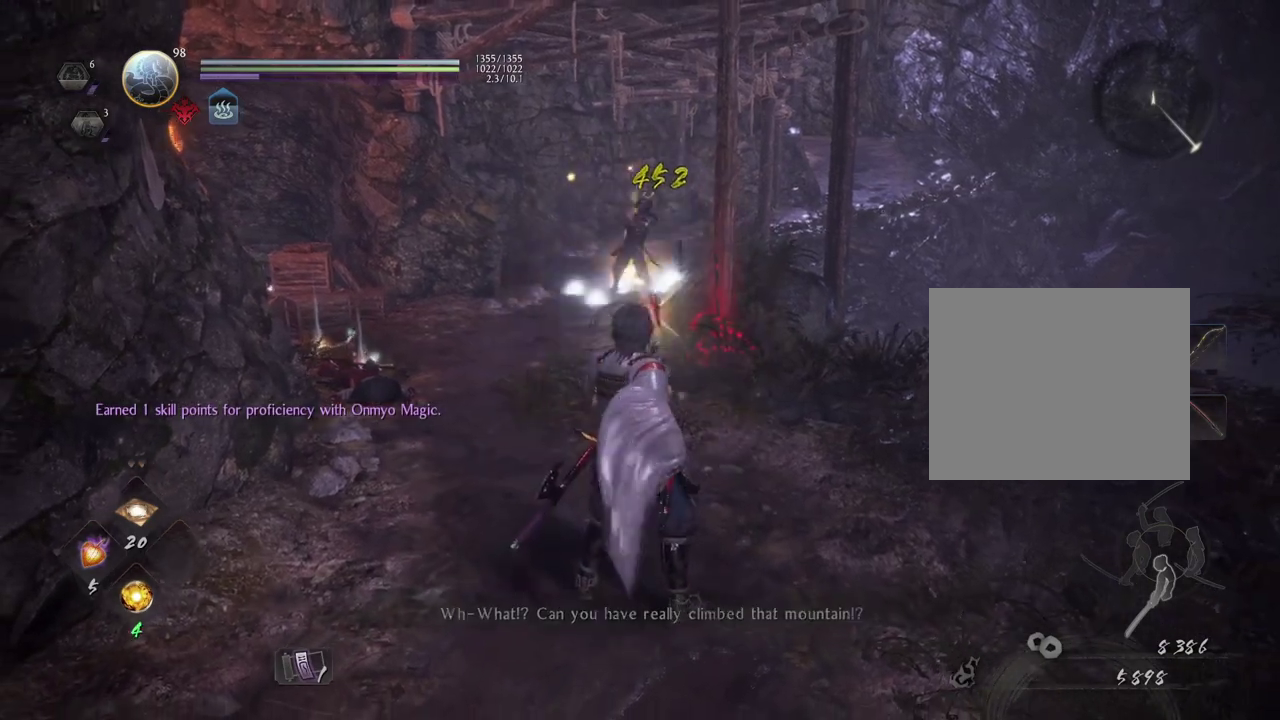
Gameplay with a controller (PlayStation layout); each line is a JSON object with the inputs held at the frame after it (dt_ms = milliseconds from this image to that frame). "events" lists button and stick changes between this image and that frame as [ms after this image, input, new state], when the widget could be followed in between. Not read: DPAD_DOWN.
{"dt_ms": 700, "buttons": [], "left_stick": "center", "right_stick": "center", "events": [[133, "R2", "down"], [200, "CIRCLE", "down"], [317, "CIRCLE", "up"], [367, "R2", "up"]]}
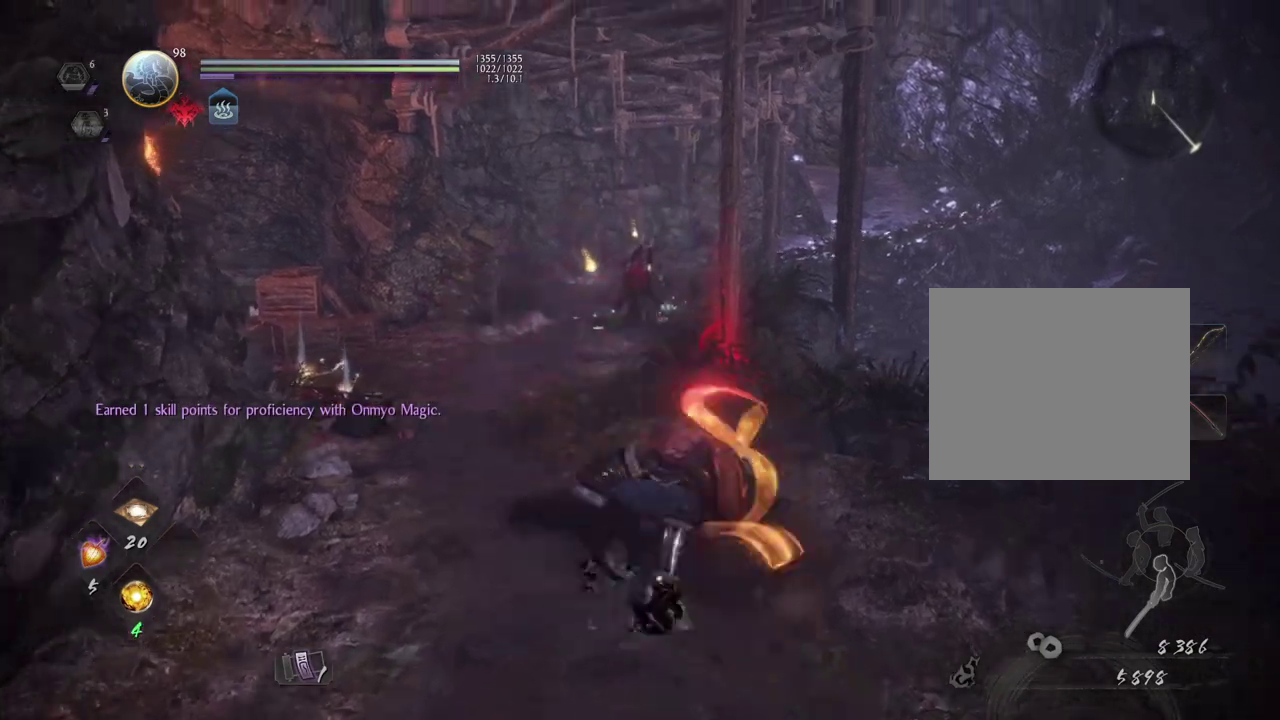
{"dt_ms": 300, "buttons": [], "left_stick": "up-left", "right_stick": "center", "events": [[150, "left_stick", "up-left"]]}
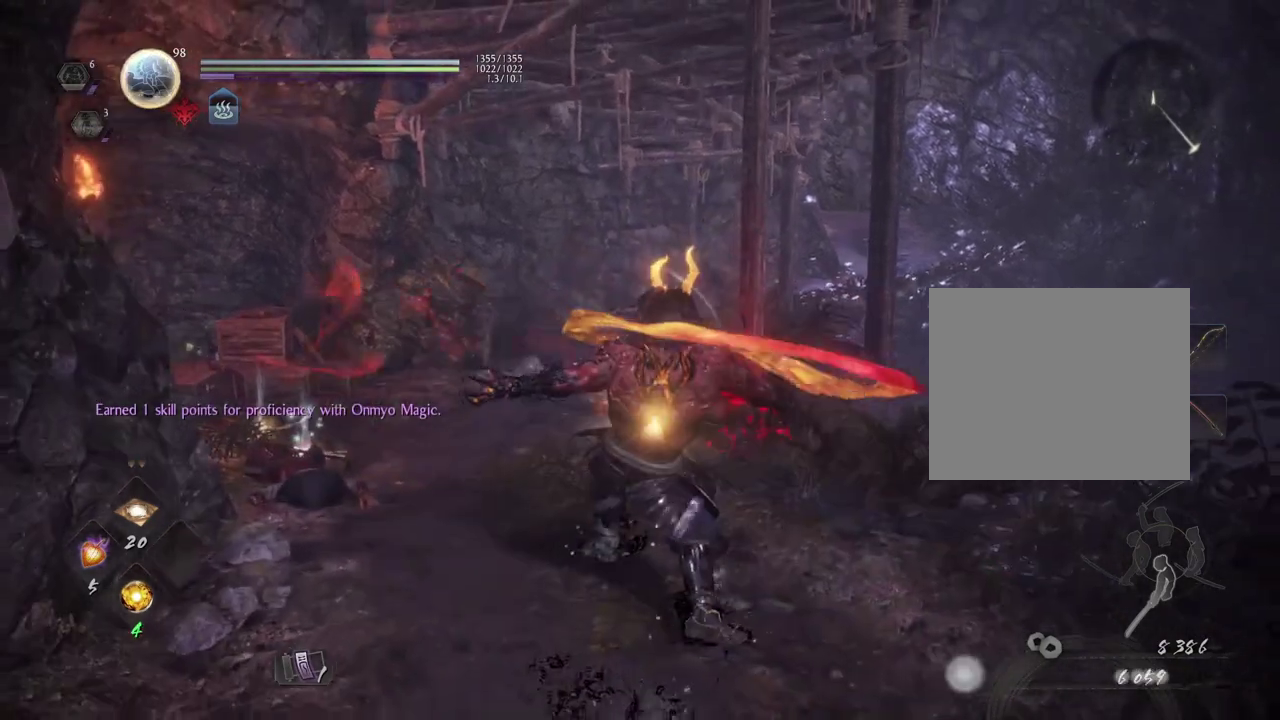
{"dt_ms": 400, "buttons": ["CROSS"], "left_stick": "up-left", "right_stick": "down-left", "events": [[150, "right_stick", "up-right"], [350, "CROSS", "down"], [400, "right_stick", "down-left"]]}
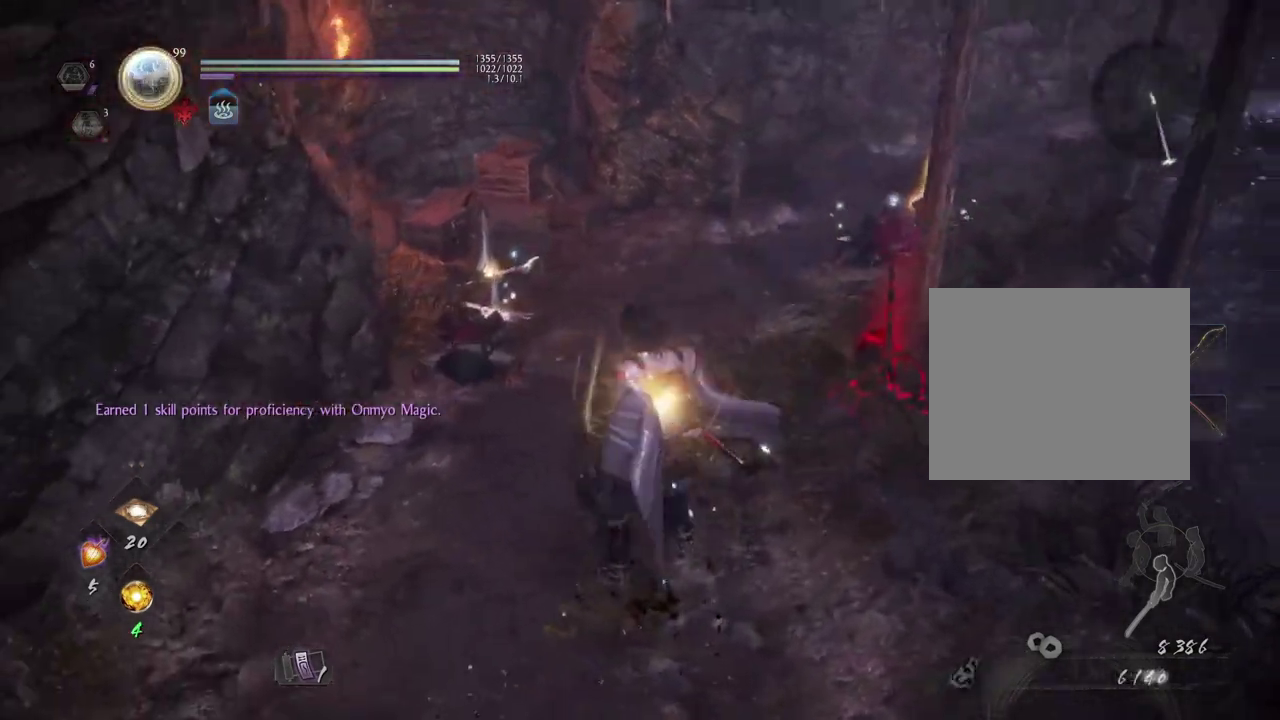
{"dt_ms": 700, "buttons": [], "left_stick": "up", "right_stick": "center", "events": [[100, "right_stick", "center"], [300, "CROSS", "up"], [450, "left_stick", "up"], [500, "CIRCLE", "down"], [617, "CIRCLE", "up"]]}
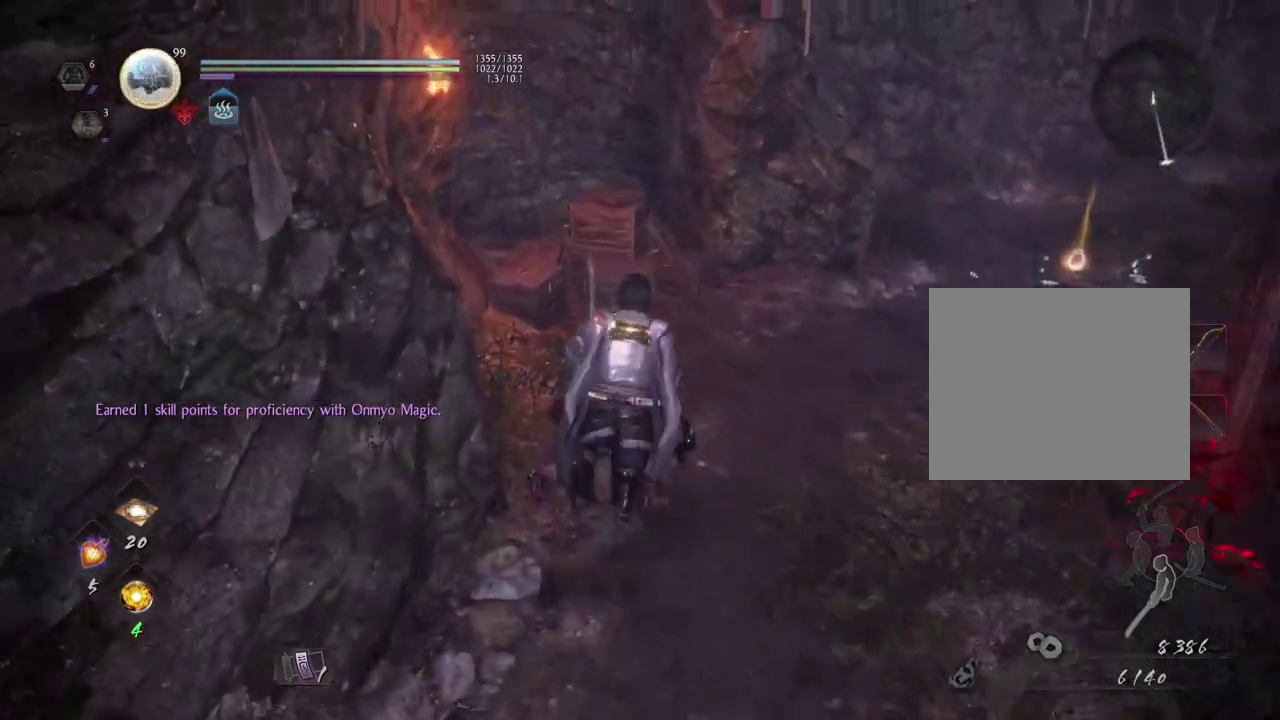
{"dt_ms": 400, "buttons": [], "left_stick": "up", "right_stick": "down-left", "events": [[17, "CIRCLE", "down"], [133, "CIRCLE", "up"], [200, "right_stick", "down-left"], [233, "CIRCLE", "down"], [317, "CIRCLE", "up"]]}
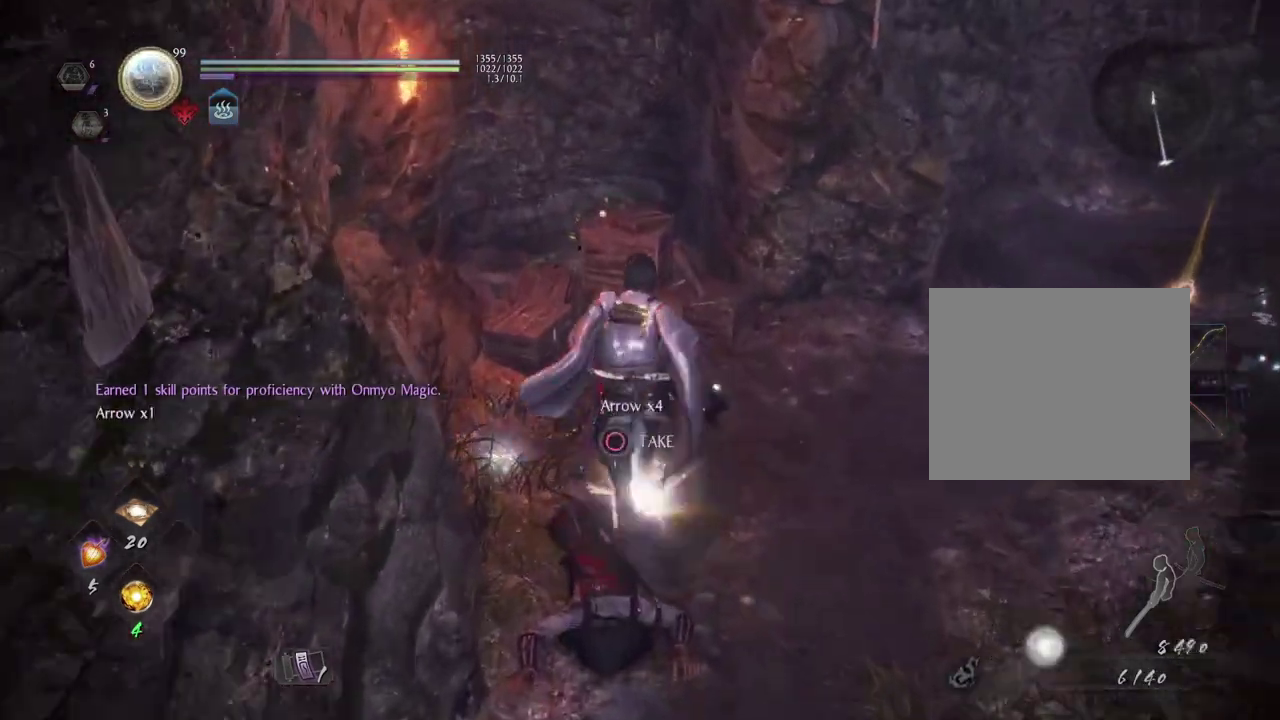
{"dt_ms": 300, "buttons": ["CROSS"], "left_stick": "up", "right_stick": "down-left", "events": [[17, "CIRCLE", "down"], [83, "CIRCLE", "up"], [267, "CROSS", "down"]]}
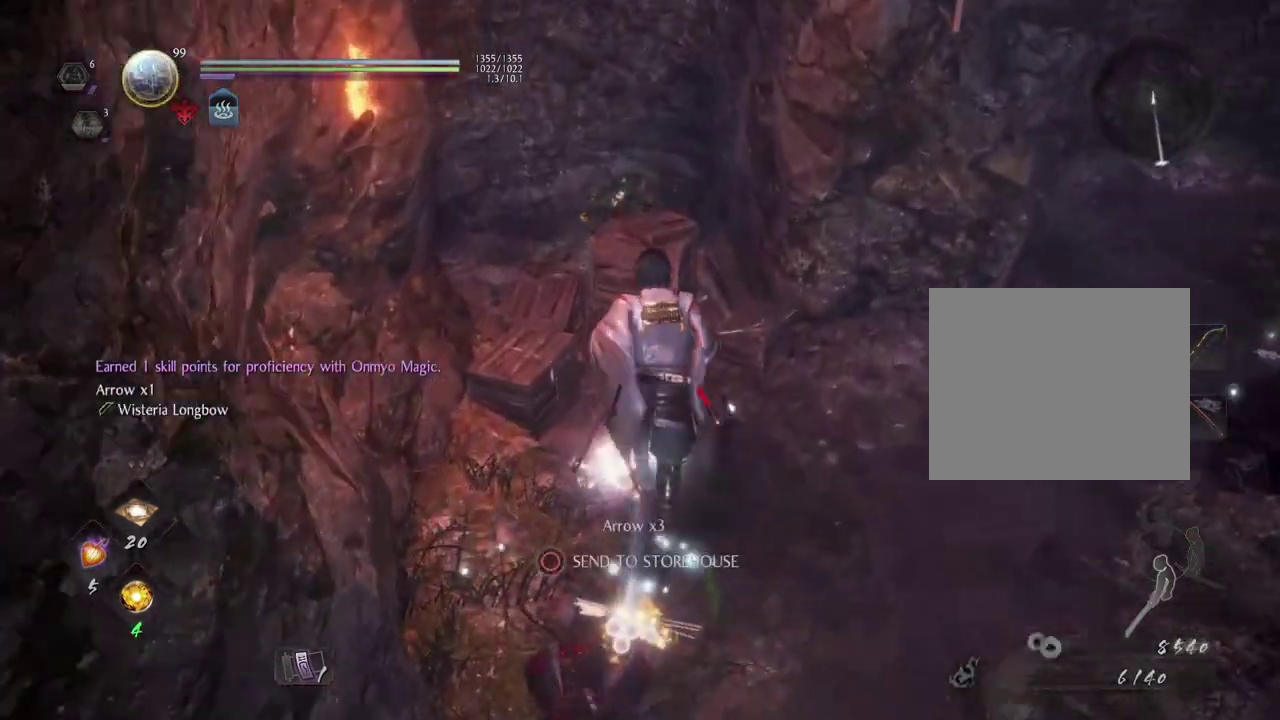
{"dt_ms": 600, "buttons": [], "left_stick": "center", "right_stick": "center", "events": [[50, "CROSS", "up"], [267, "left_stick", "center"], [300, "right_stick", "center"]]}
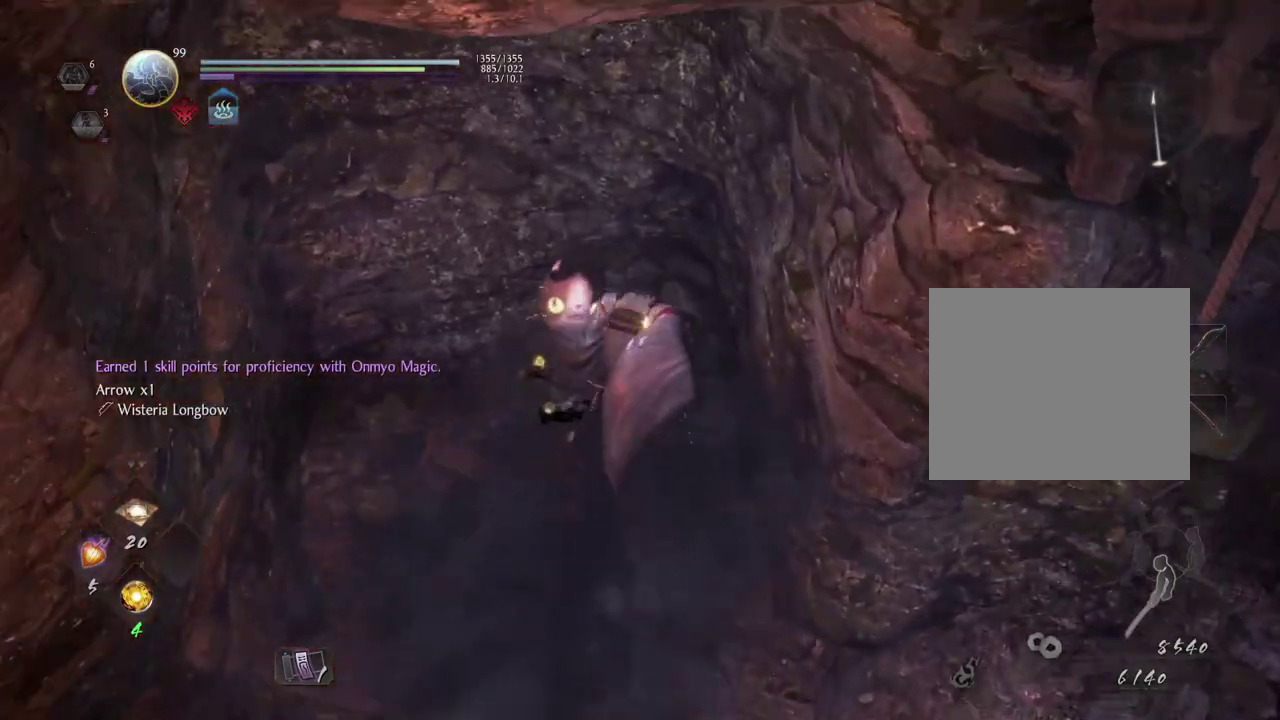
{"dt_ms": 600, "buttons": ["CIRCLE"], "left_stick": "center", "right_stick": "center", "events": [[167, "left_stick", "left"], [183, "right_stick", "up-right"], [267, "left_stick", "down-left"], [317, "left_stick", "center"], [367, "CIRCLE", "down"], [400, "right_stick", "center"]]}